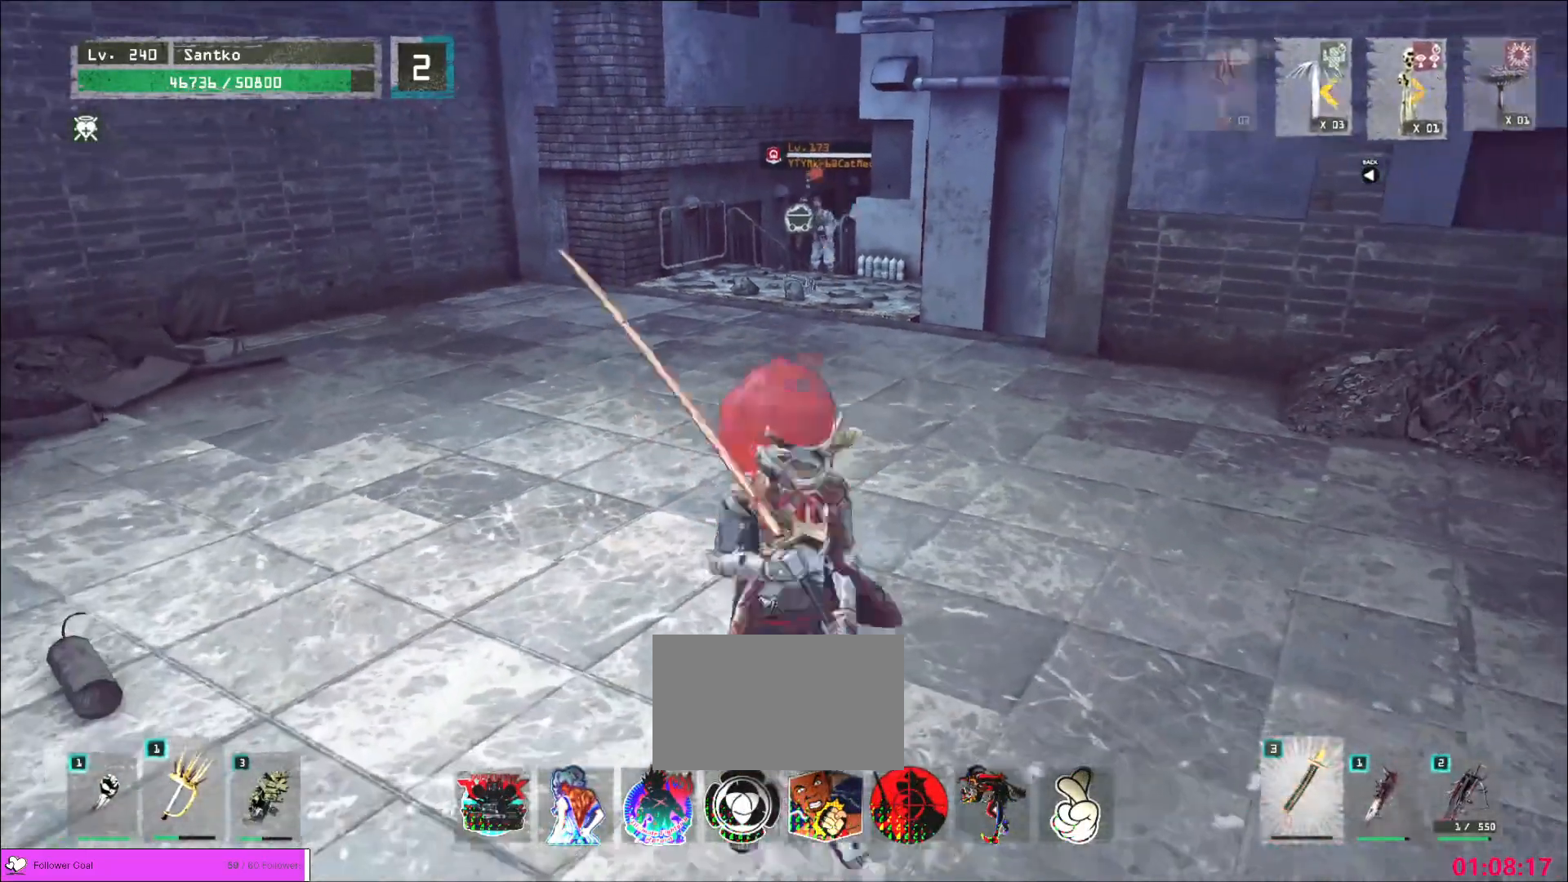
Gameplay with keyboard and mouse; each line is a JSON object with the keys and mouse buttons held at the frame after it. "events" lists presses ("down") and releases ("up") of "1", "2", "3", "4", "5", "a", "alt", "b", "c", "ctrl", "d", "e", "f", "g", "q", "r", "s", "shift", "space", "t", "tab", "v", "w", "x", "z", "mouse_left", "mouse_wheel", "mouse_right", "mouse_mb4" and "mouse_mb5" between this image and that frame as [ms after this image, input, new state], when the widget could be followed in between. "mouse_left", "mouse_wheel", "mouse_right", "mouse_mb4", "mouse_mb5" = the "left", "wheel", "right", "mb4", "mb5" buttons of the "mouse" list. No other keys are recorded. "wheel" means that the mouse wheel is clicked or scrolled. Not read: mouse_move.
{"keys": ["w"], "mouse": [], "events": [[80, "mouse_wheel", "up"], [240, "mouse_wheel", "down"], [400, "mouse_wheel", "up"]]}
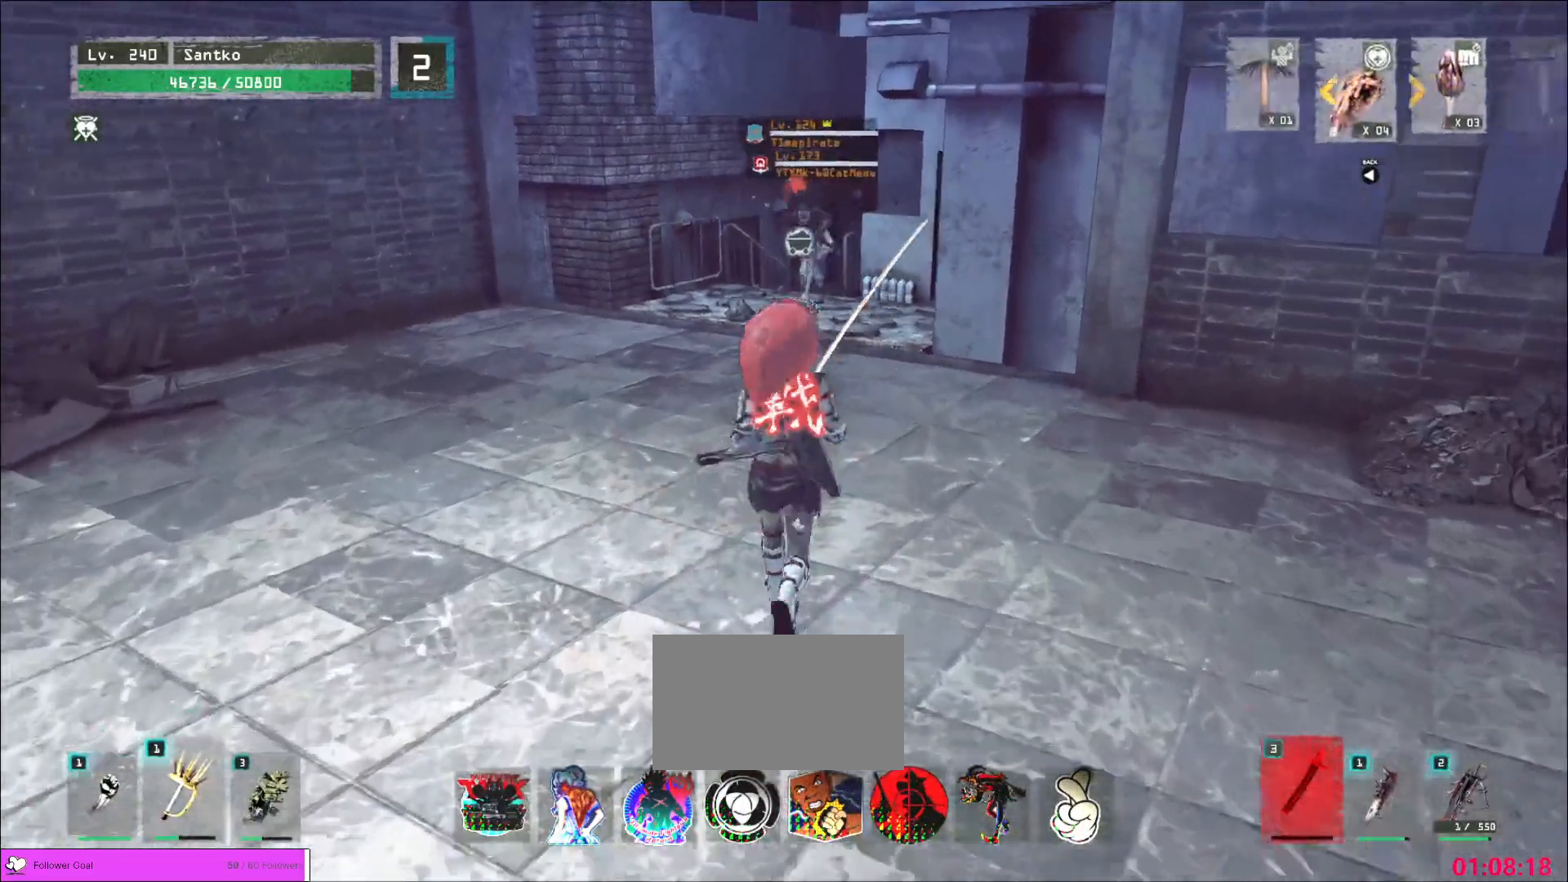
{"keys": ["s"], "mouse": ["wheel"], "events": [[40, "mouse_wheel", "down"], [200, "mouse_wheel", "up"], [240, "w", "up"], [480, "mouse_wheel", "down"], [480, "s", "down"]]}
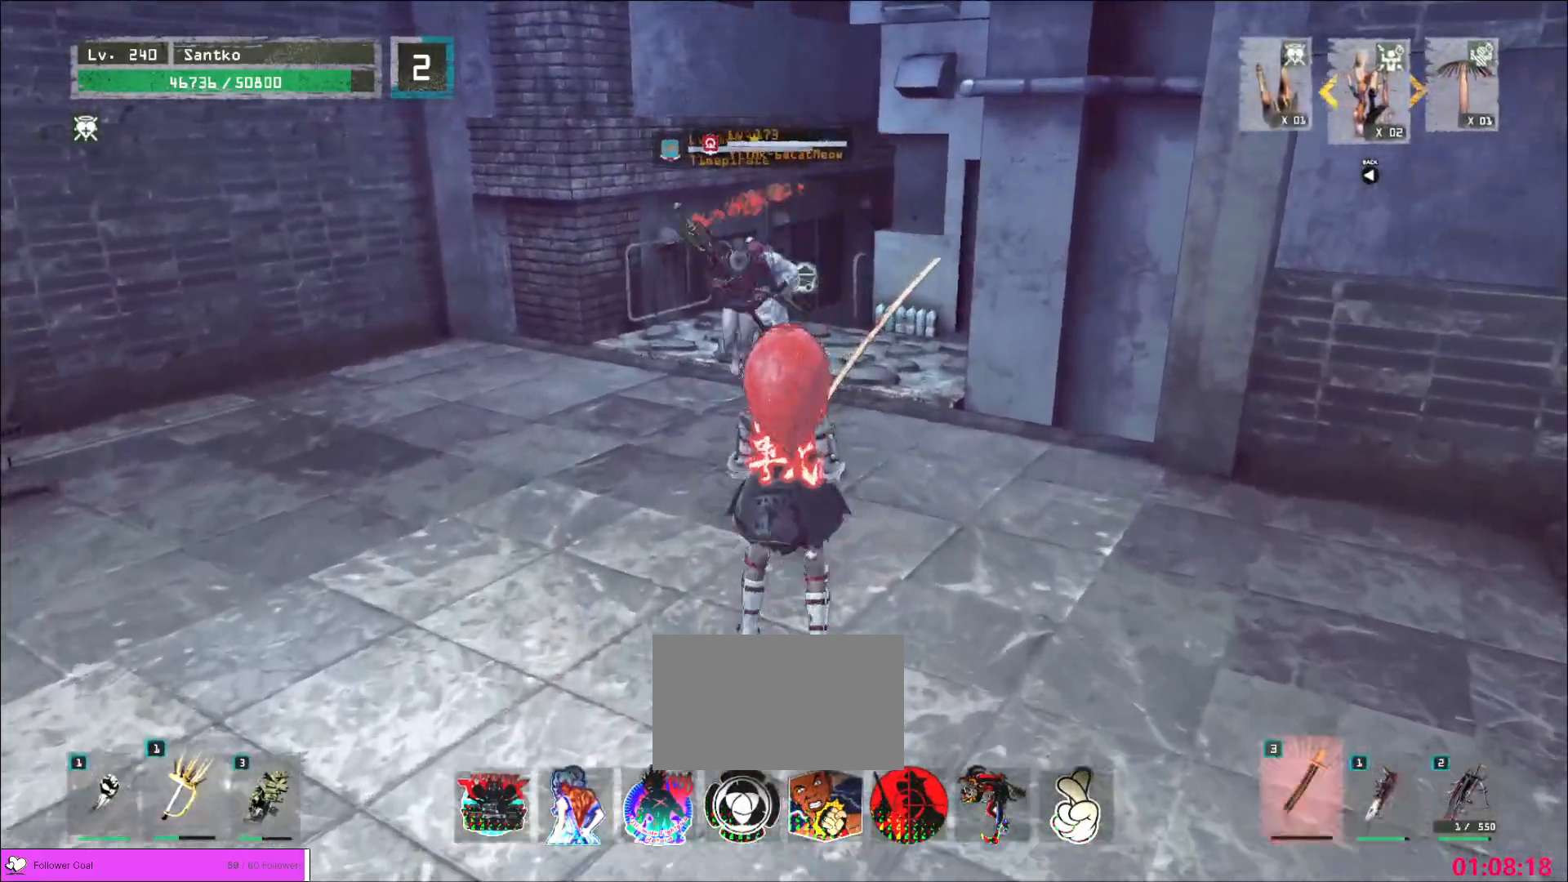
{"keys": ["s"], "mouse": [], "events": [[120, "mouse_wheel", "up"], [240, "mouse_wheel", "down"], [400, "mouse_wheel", "up"]]}
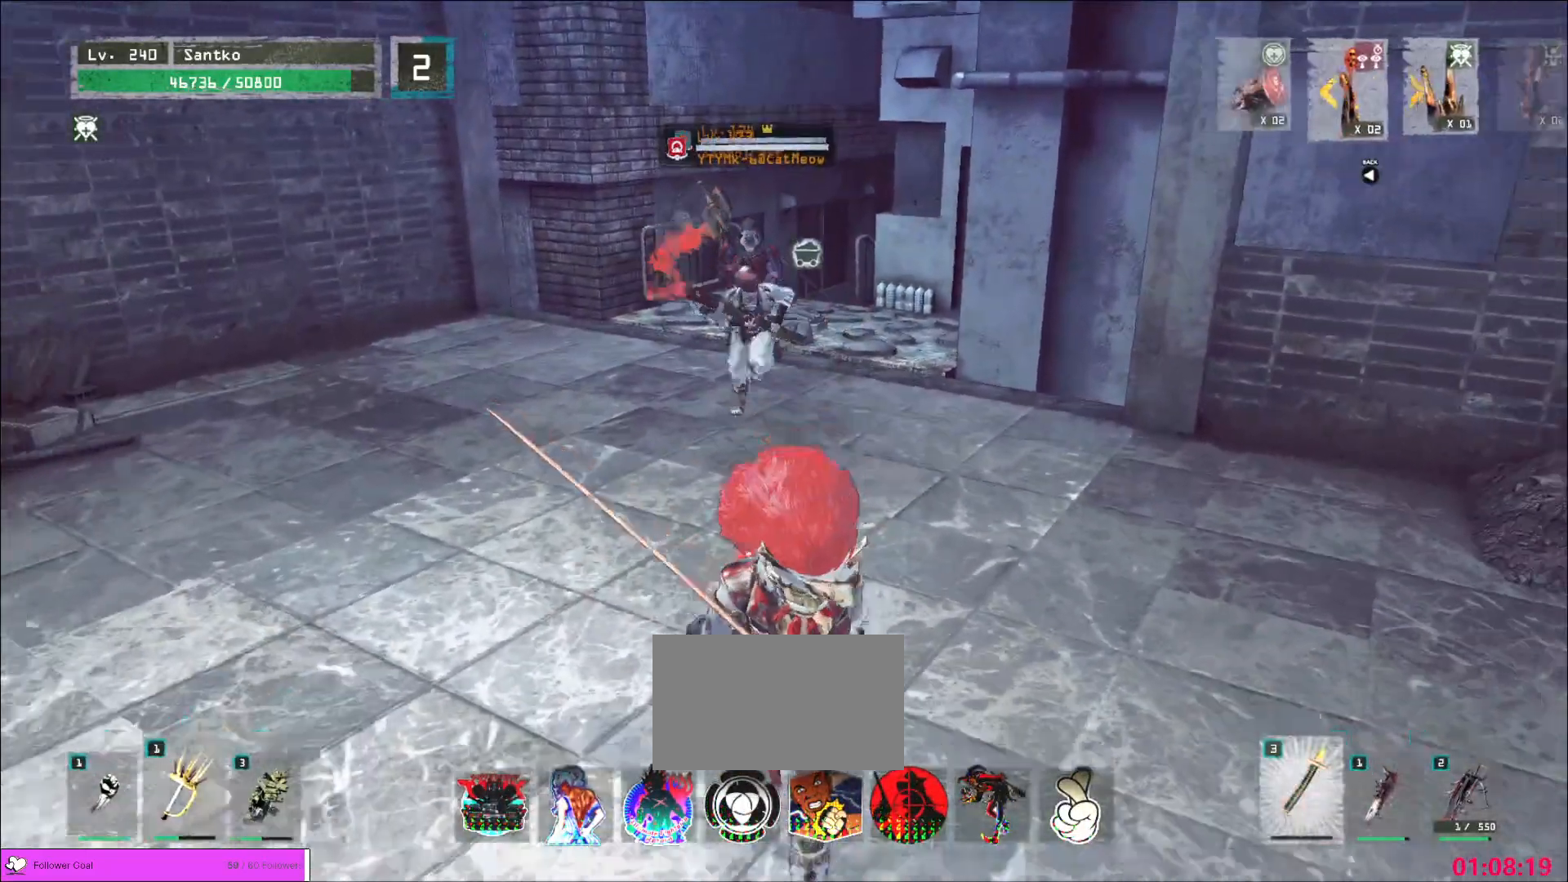
{"keys": [], "mouse": [], "events": [[120, "s", "up"]]}
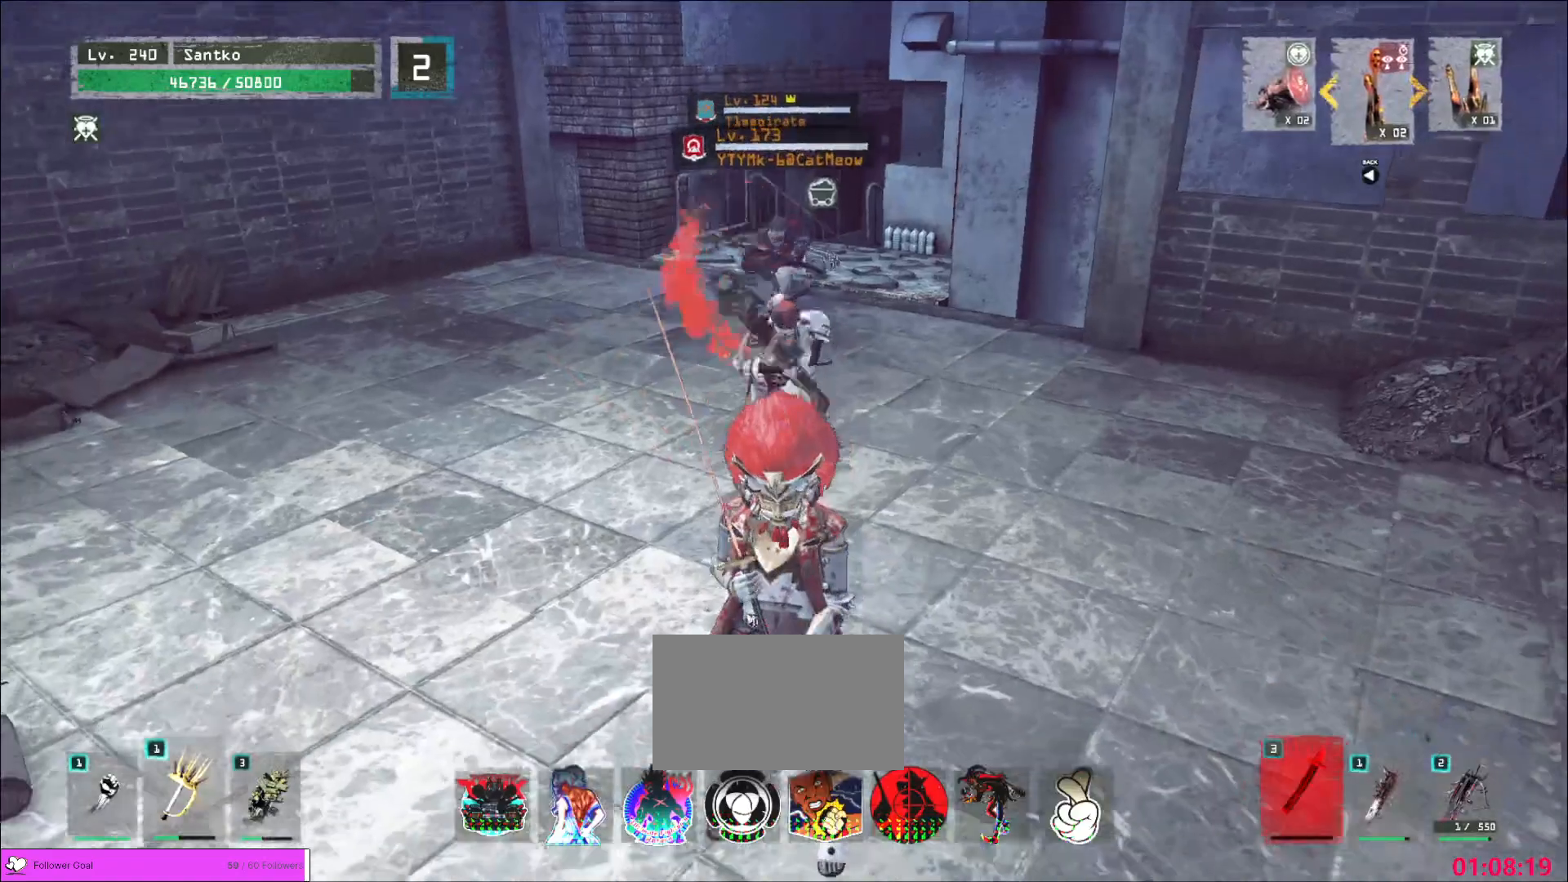
{"keys": ["s"], "mouse": ["mb5"], "events": [[80, "s", "down"], [120, "ctrl", "down"], [280, "ctrl", "up"], [440, "mouse_mb5", "down"]]}
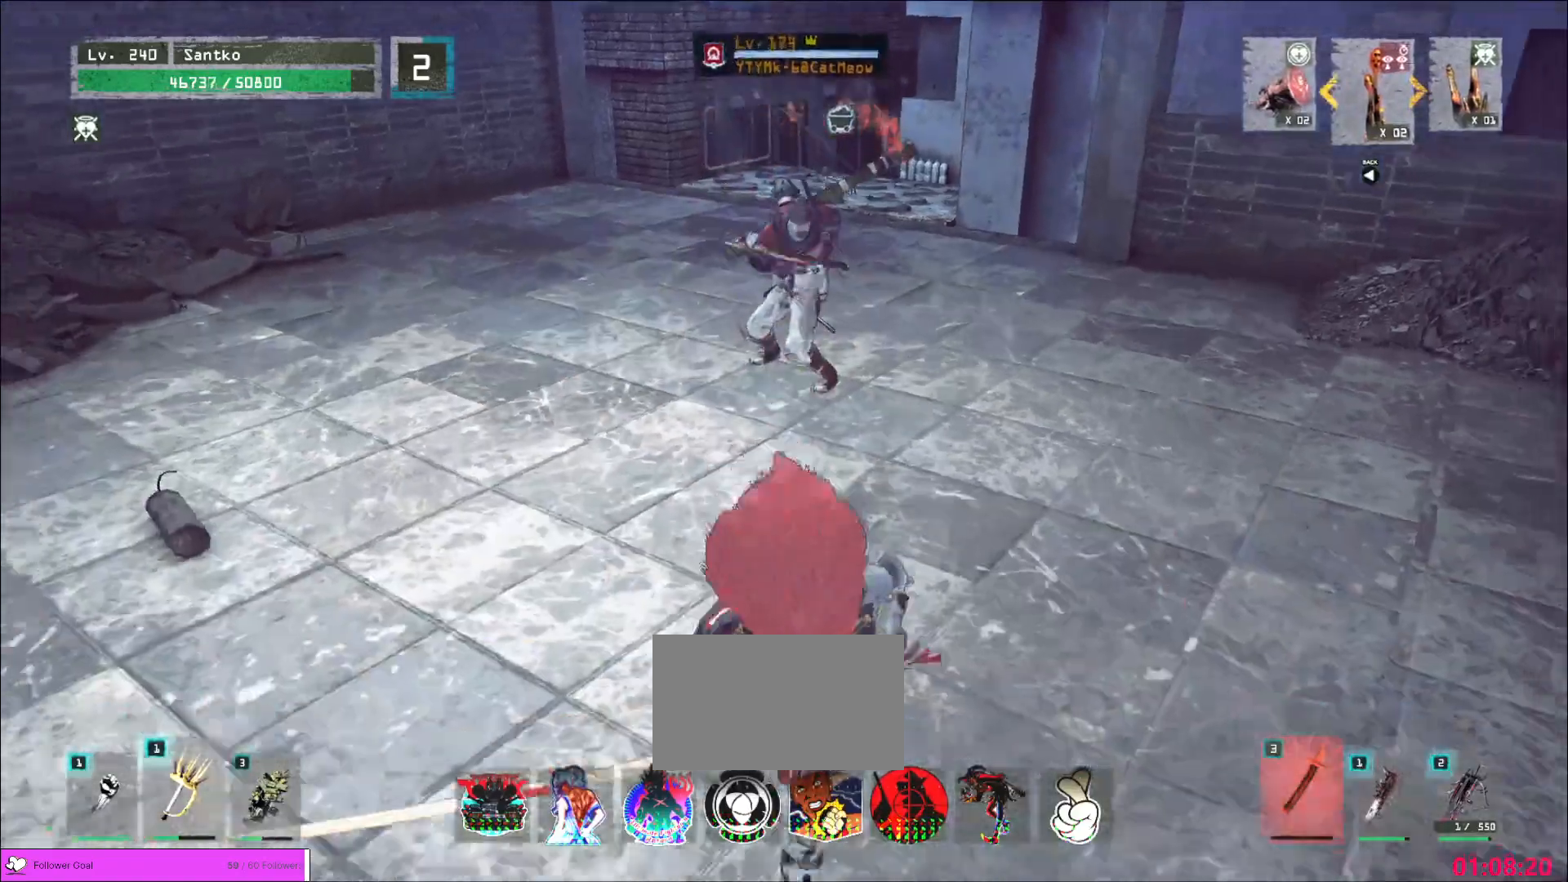
{"keys": [], "mouse": [], "events": [[80, "mouse_mb5", "up"], [160, "mouse_mb4", "down"], [280, "mouse_mb4", "up"], [360, "s", "up"]]}
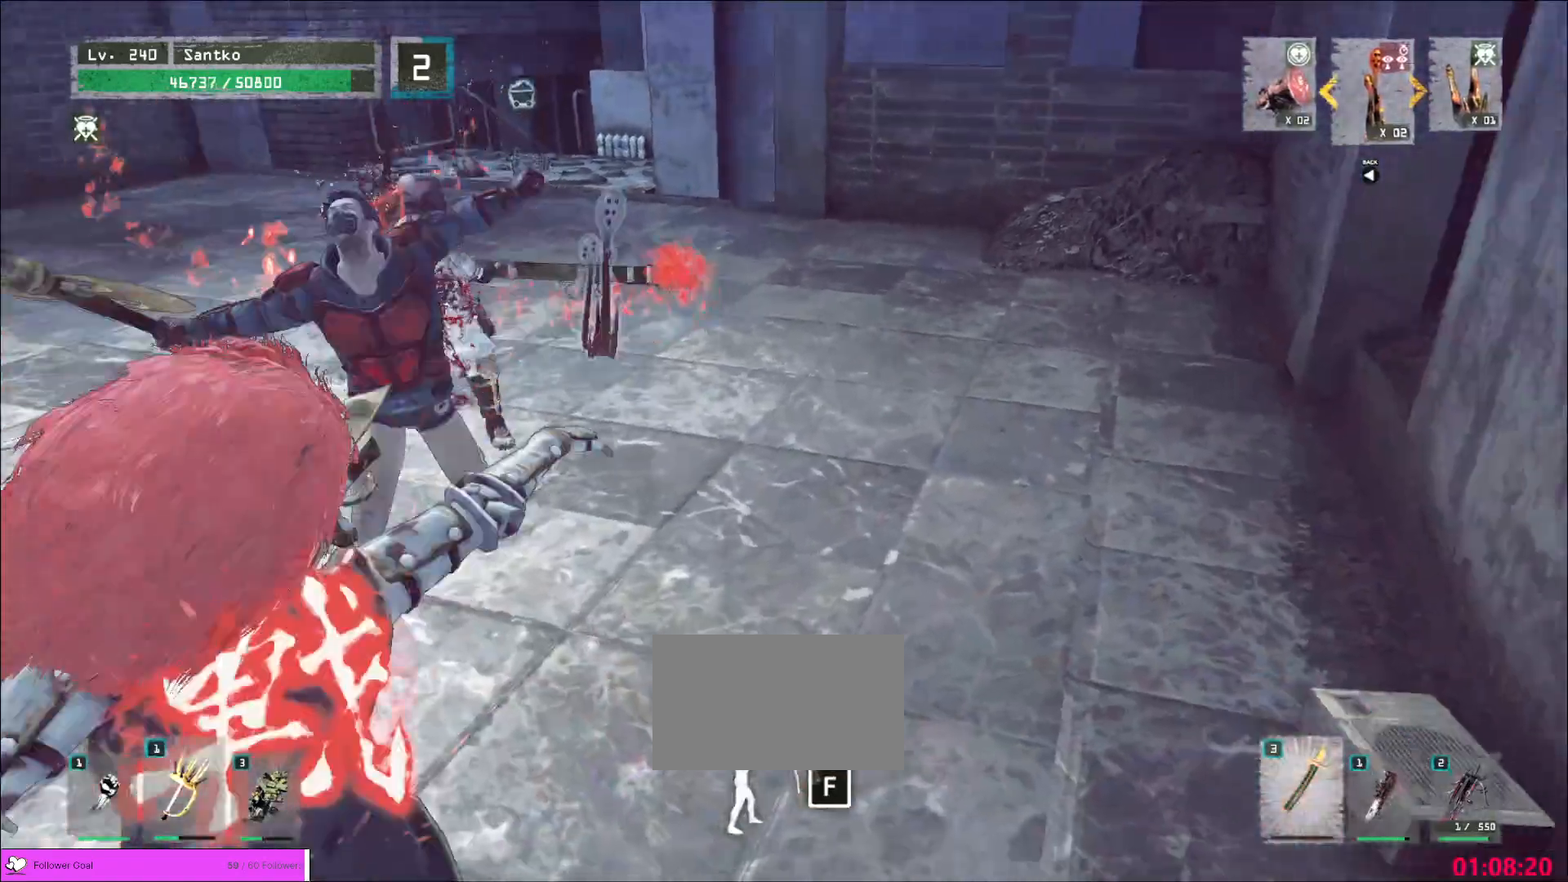
{"keys": ["a", "s"], "mouse": [], "events": [[200, "s", "down"], [280, "a", "down"]]}
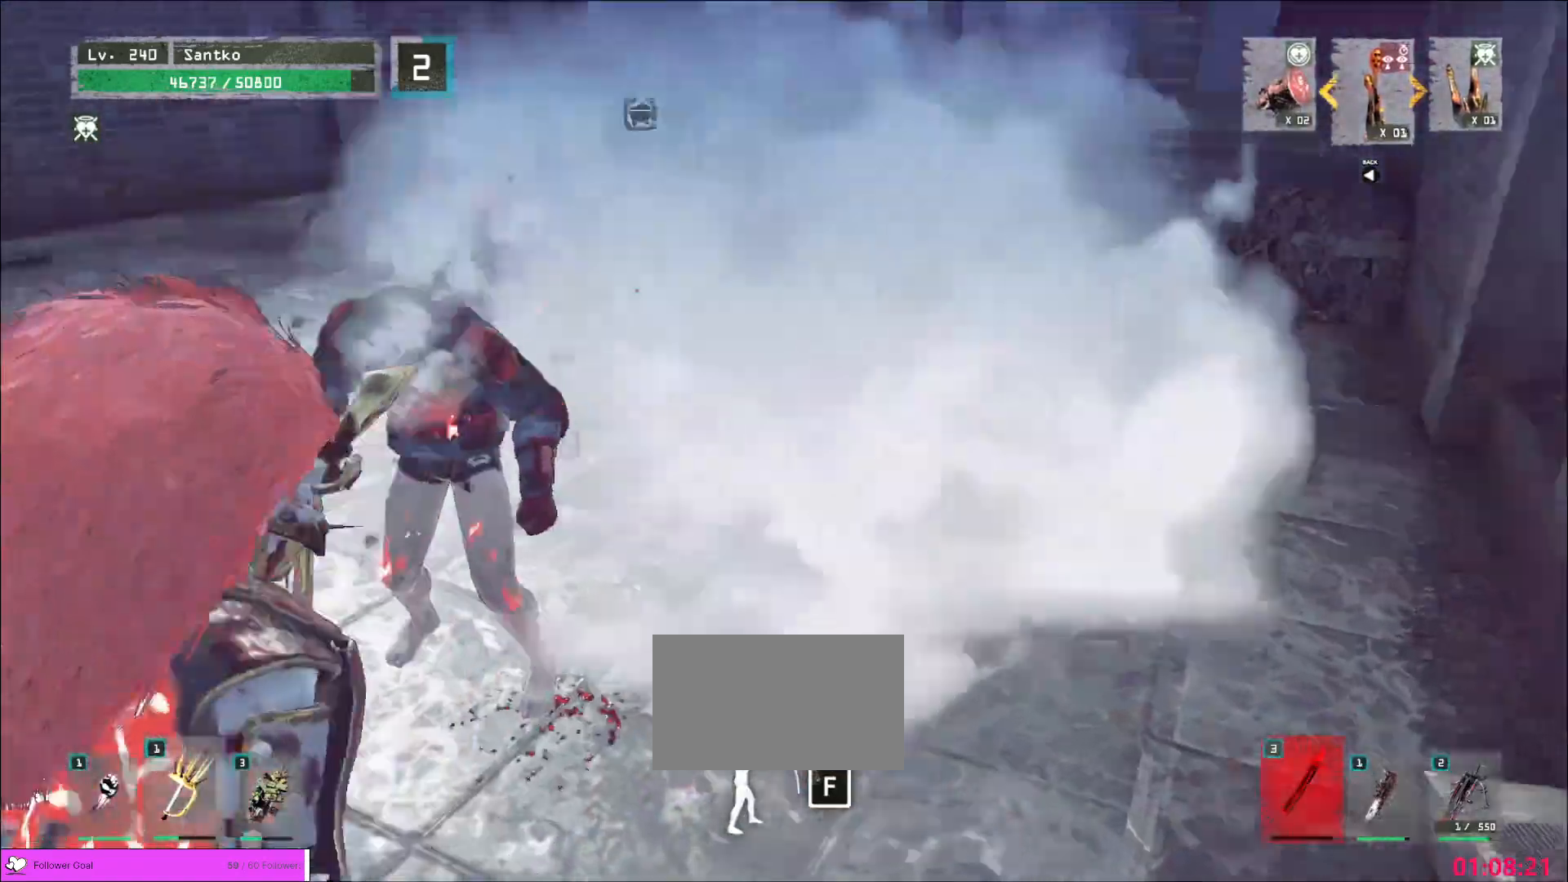
{"keys": ["a", "w"], "mouse": []}
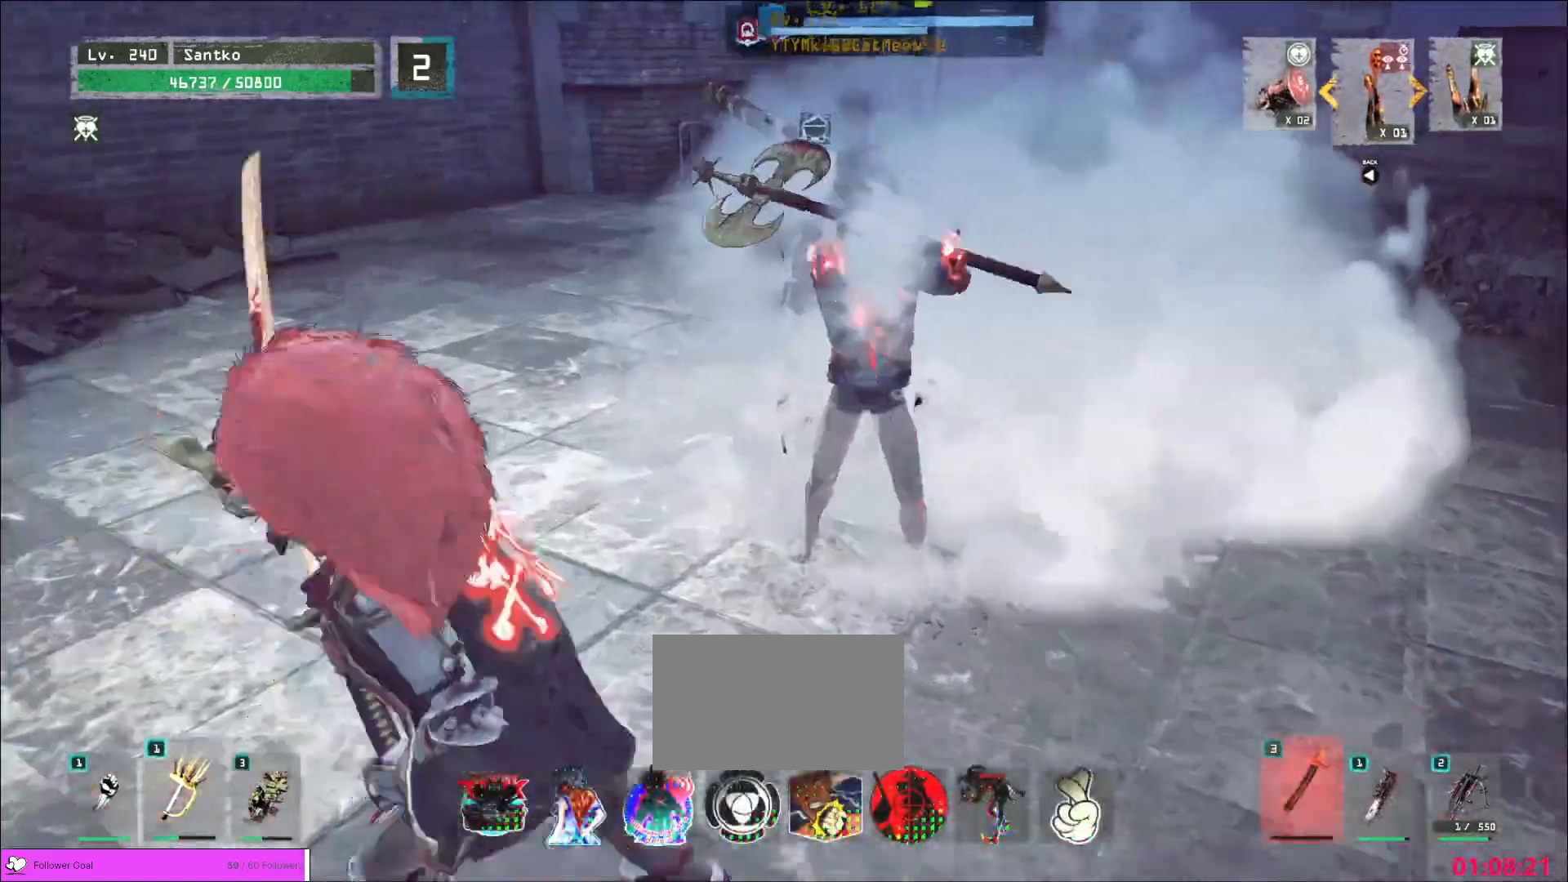
{"keys": ["a"], "mouse": [], "events": [[400, "w", "up"]]}